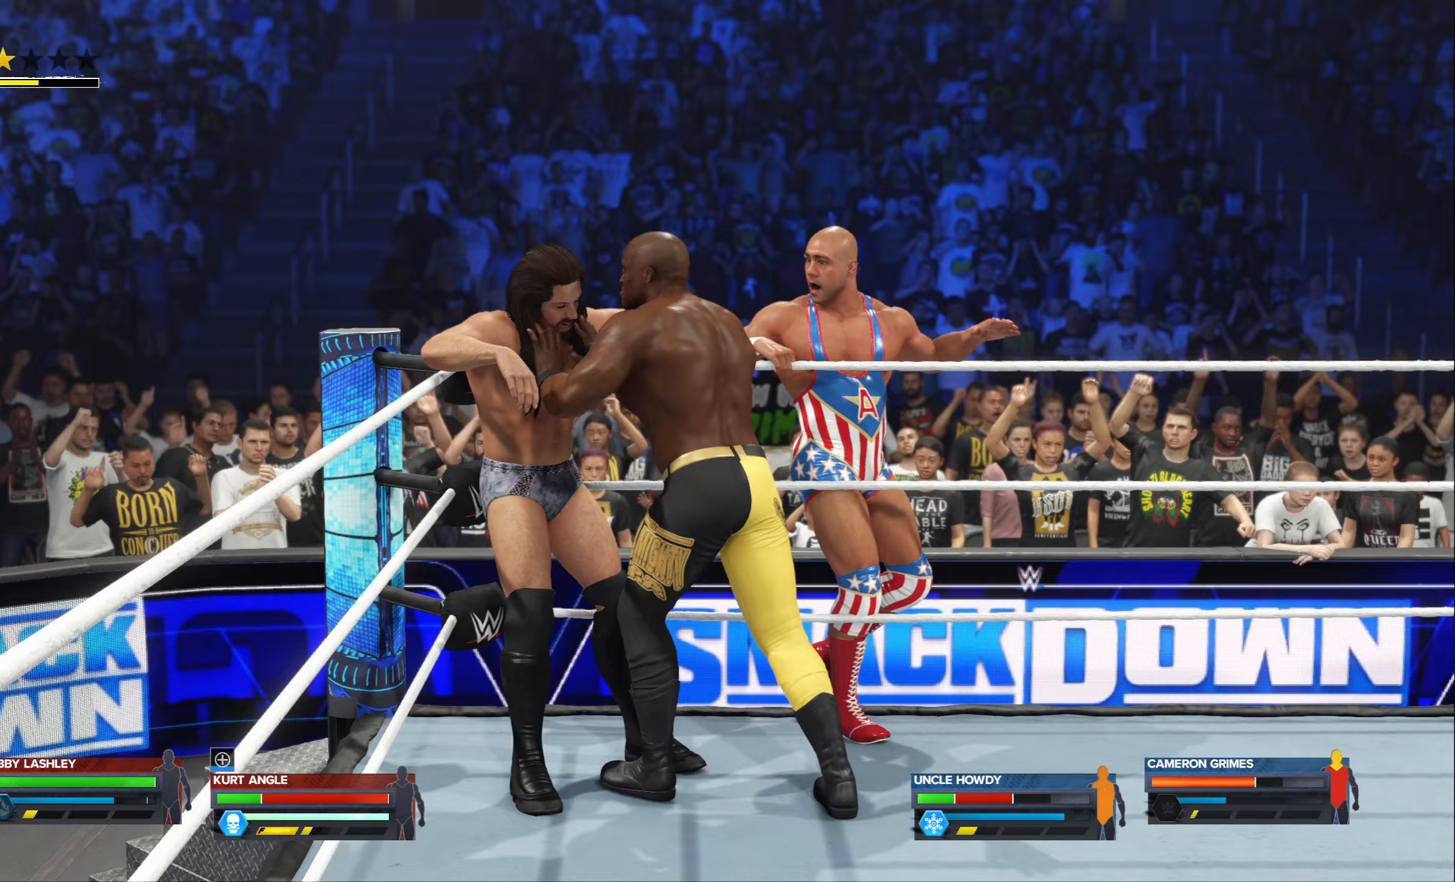
Gameplay with a controller (Xbox layout); each line is a JSON object with the inputs held at the frame after it (dt_ms = milliseconds from this image to that frame). "events" lists button and stick changes between this image and that frame as [ms after this image, input, new state], when the widget could be followed in between.
{"dt_ms": 167, "buttons": [], "left_stick": "left", "right_stick": "center", "events": []}
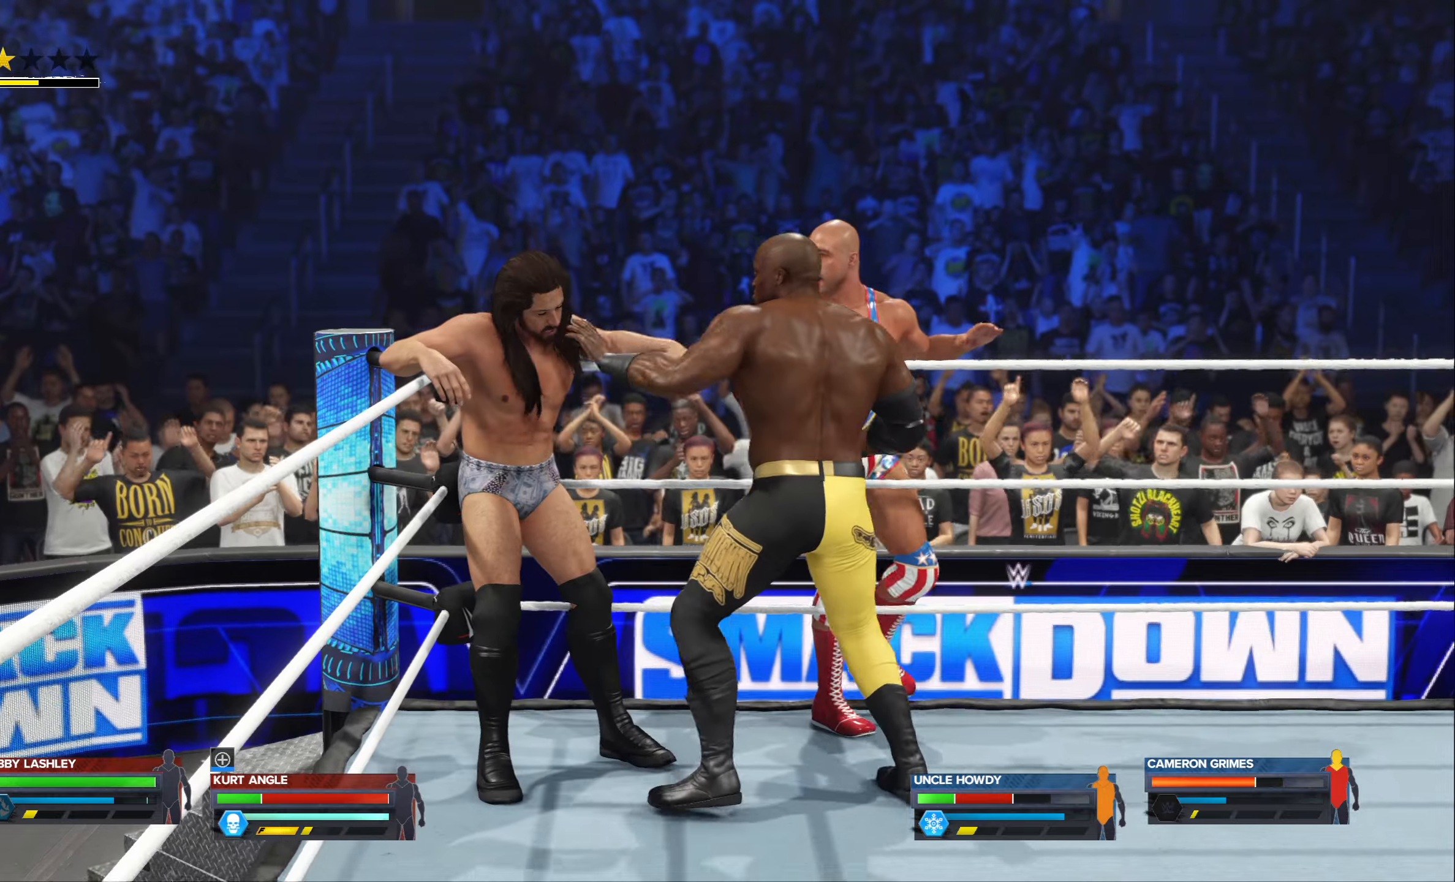
{"dt_ms": 500, "buttons": [], "left_stick": "left", "right_stick": "center", "events": [[200, "left_stick", "center"], [316, "left_stick", "left"]]}
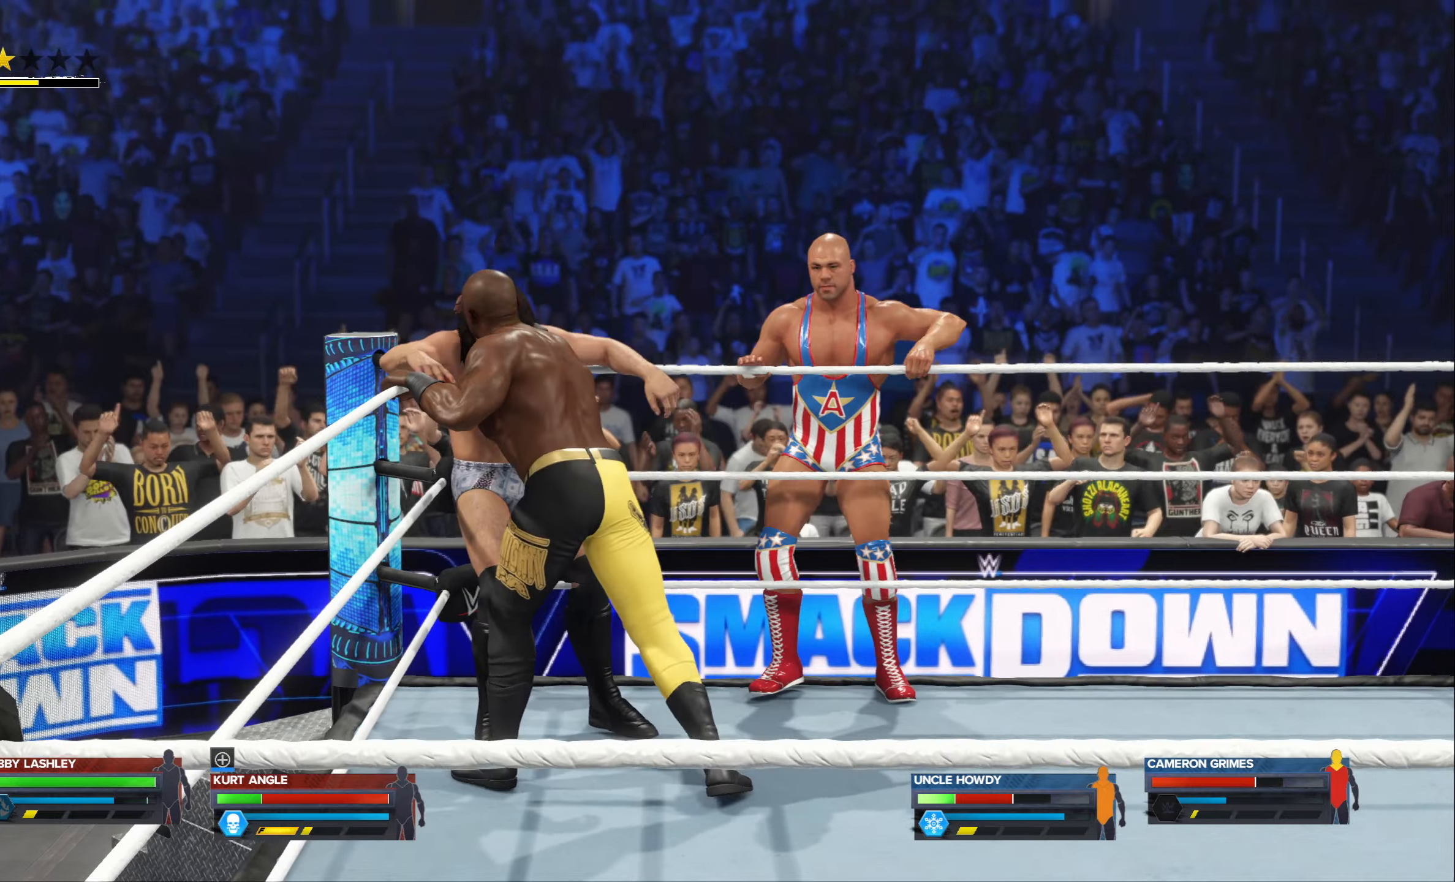
{"dt_ms": 500, "buttons": [], "left_stick": "center", "right_stick": "center", "events": [[366, "left_stick", "center"]]}
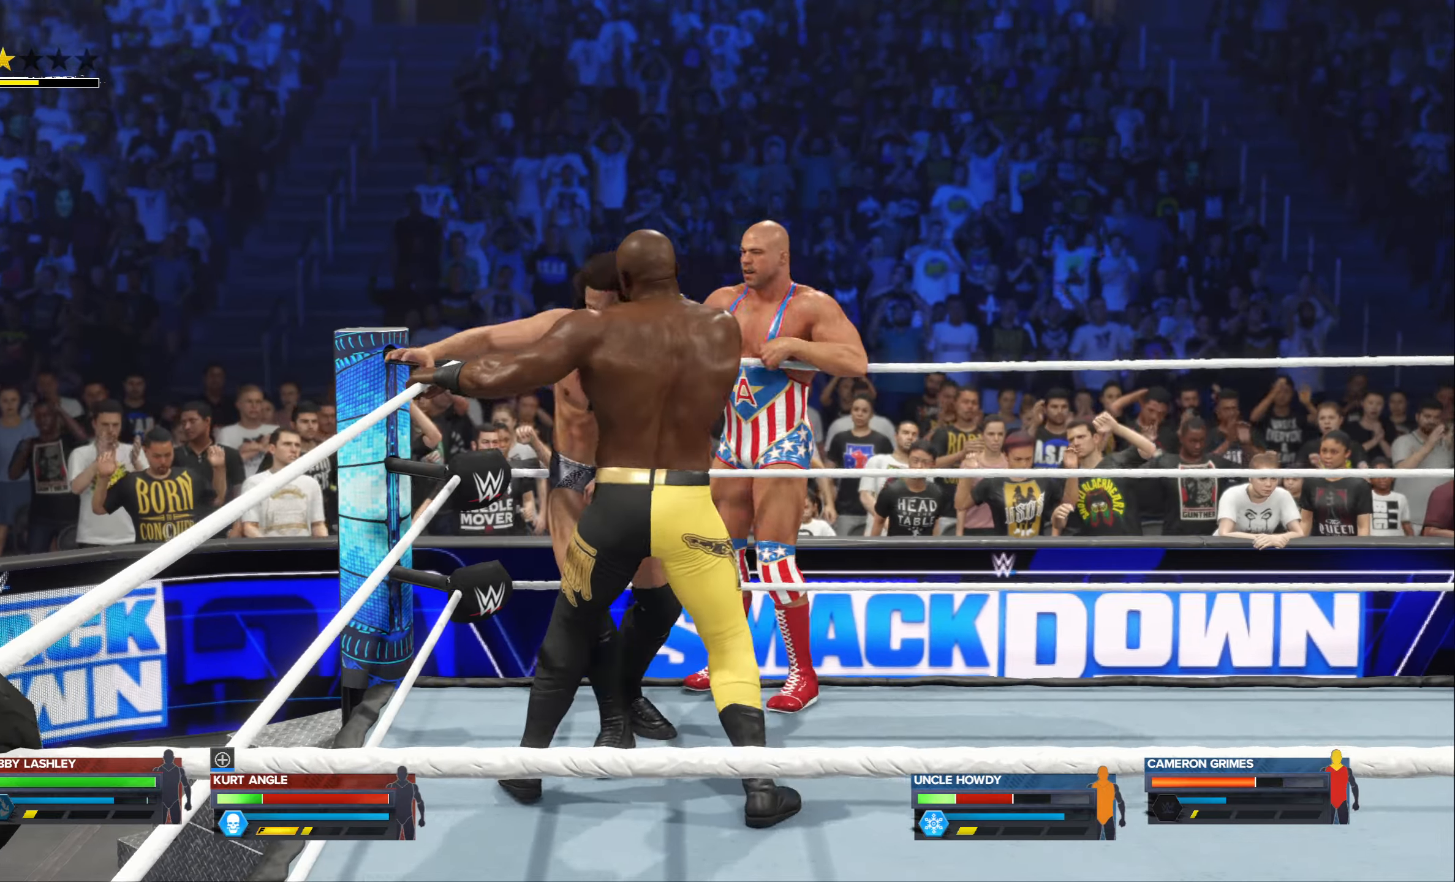
{"dt_ms": 500, "buttons": ["DPAD_RIGHT"], "left_stick": "center", "right_stick": "center", "events": [[466, "DPAD_RIGHT", "down"]]}
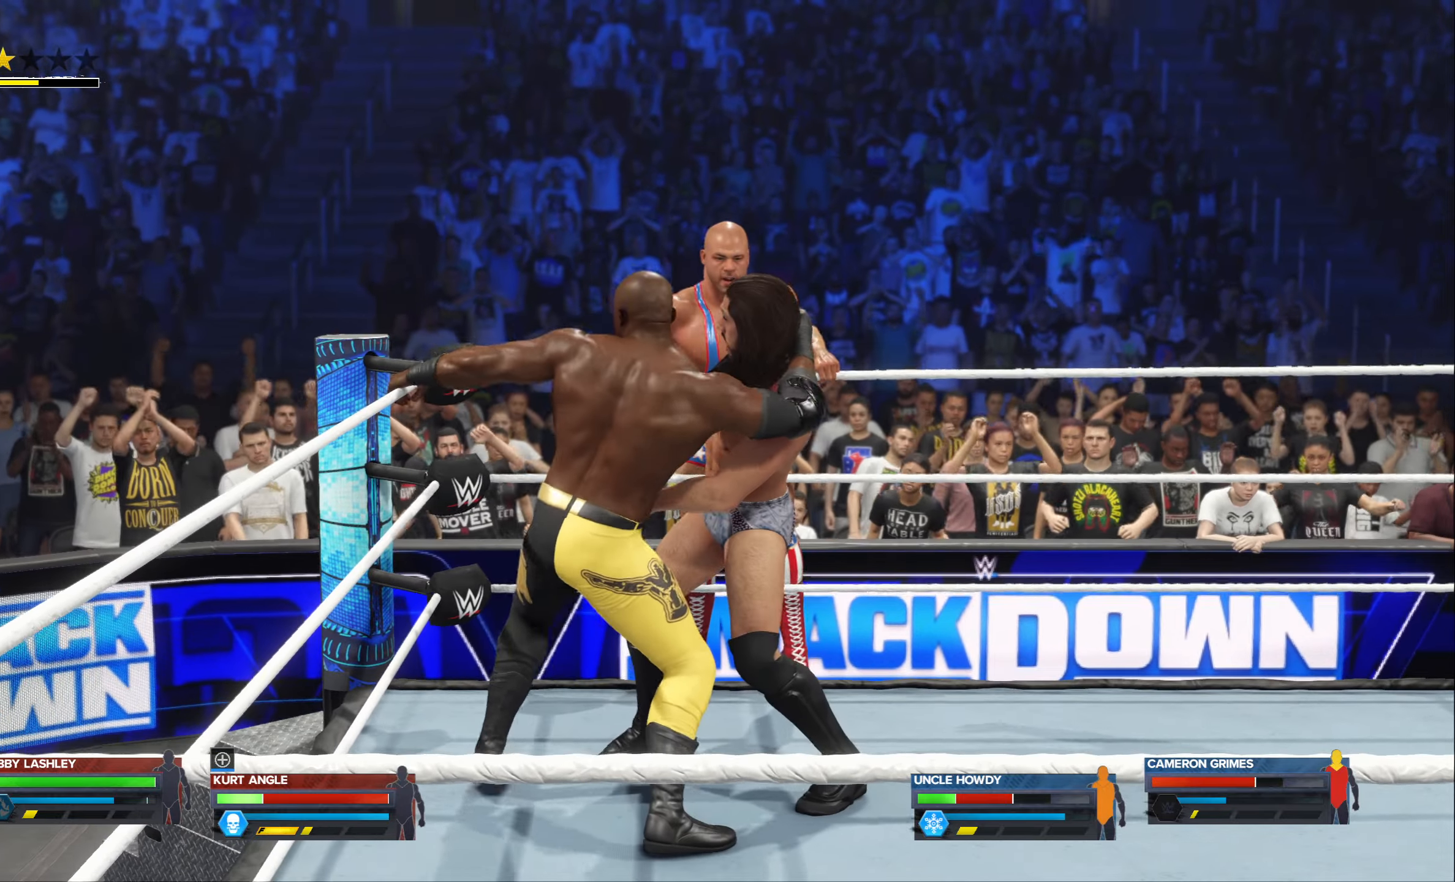
{"dt_ms": 500, "buttons": [], "left_stick": "center", "right_stick": "center", "events": [[100, "DPAD_RIGHT", "up"]]}